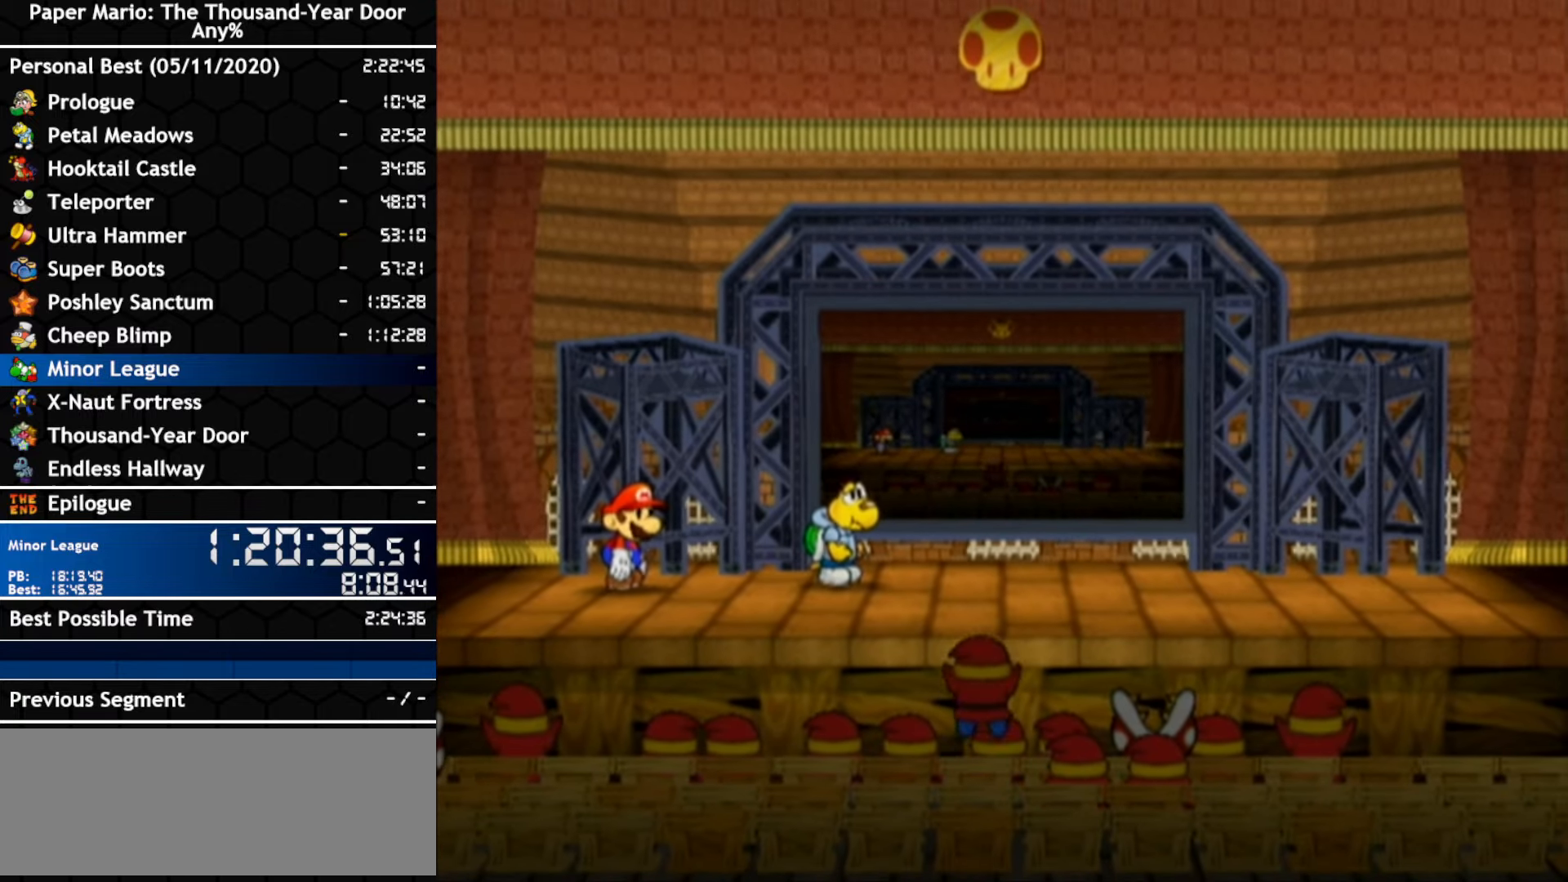
Gameplay with a controller (Nintendo layout); each line is a JSON object with the inputs held at the frame after it. "events" lists button and stick changes between this image and that frame as [ms after this image, input, new state], when the widget could be followed in between. Not read: C_DOWN C_LEFT C_RIGHT C_UP DPAD_DOWN DPAD_LEFT DPAD_RIGHT DPAD_UP L1 L2 L3 R2 R3 SELECT START X Y Z.
{"buttons": [], "left_stick": "center", "right_stick": "center", "events": []}
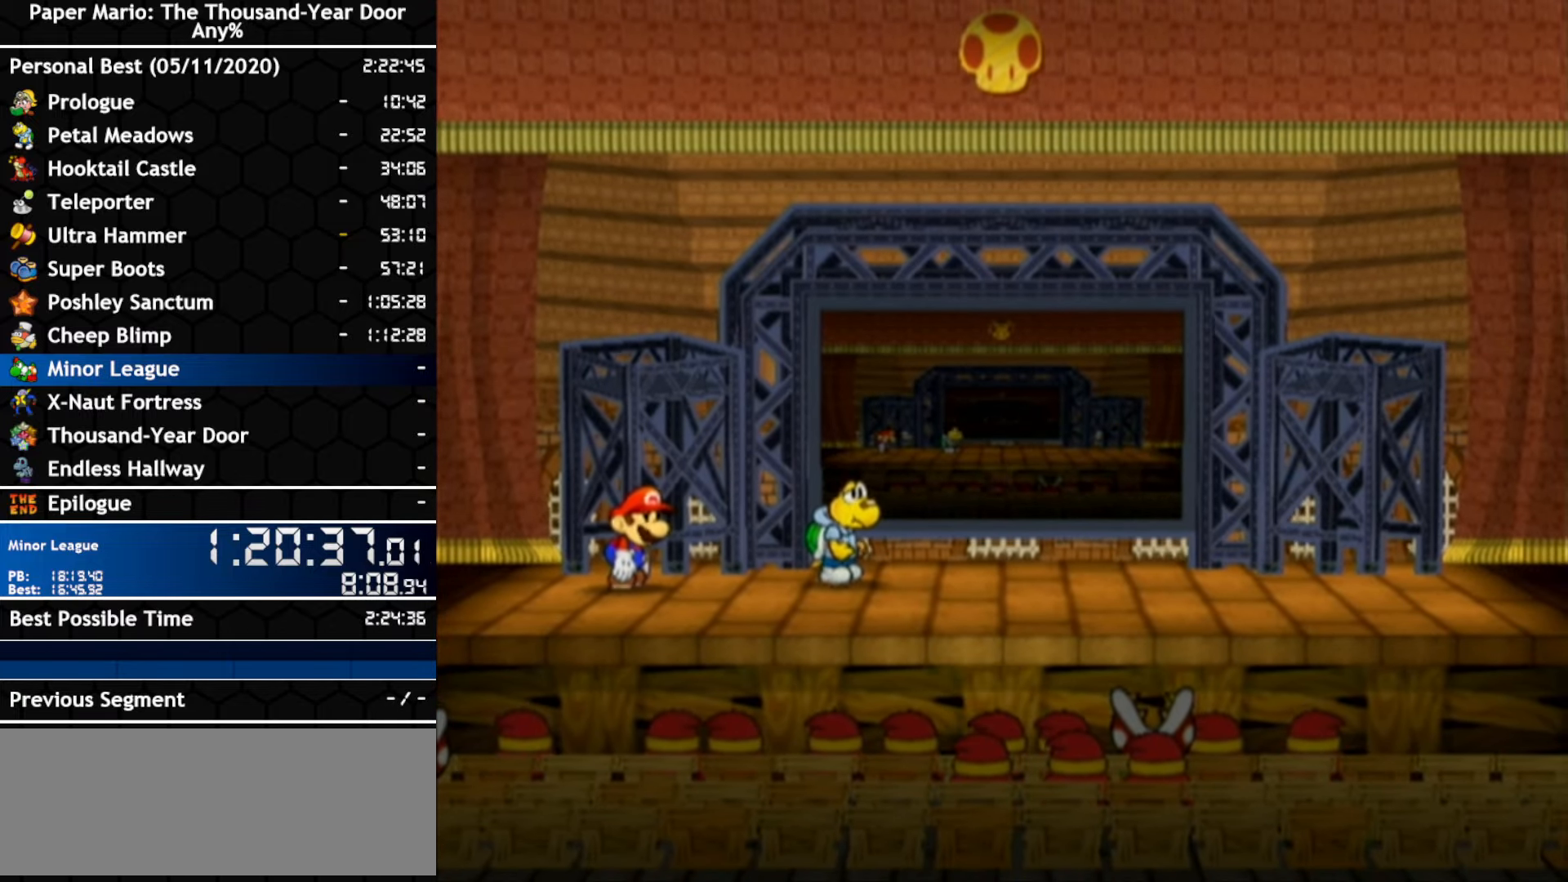
{"buttons": ["A", "B"], "left_stick": "center", "right_stick": "center"}
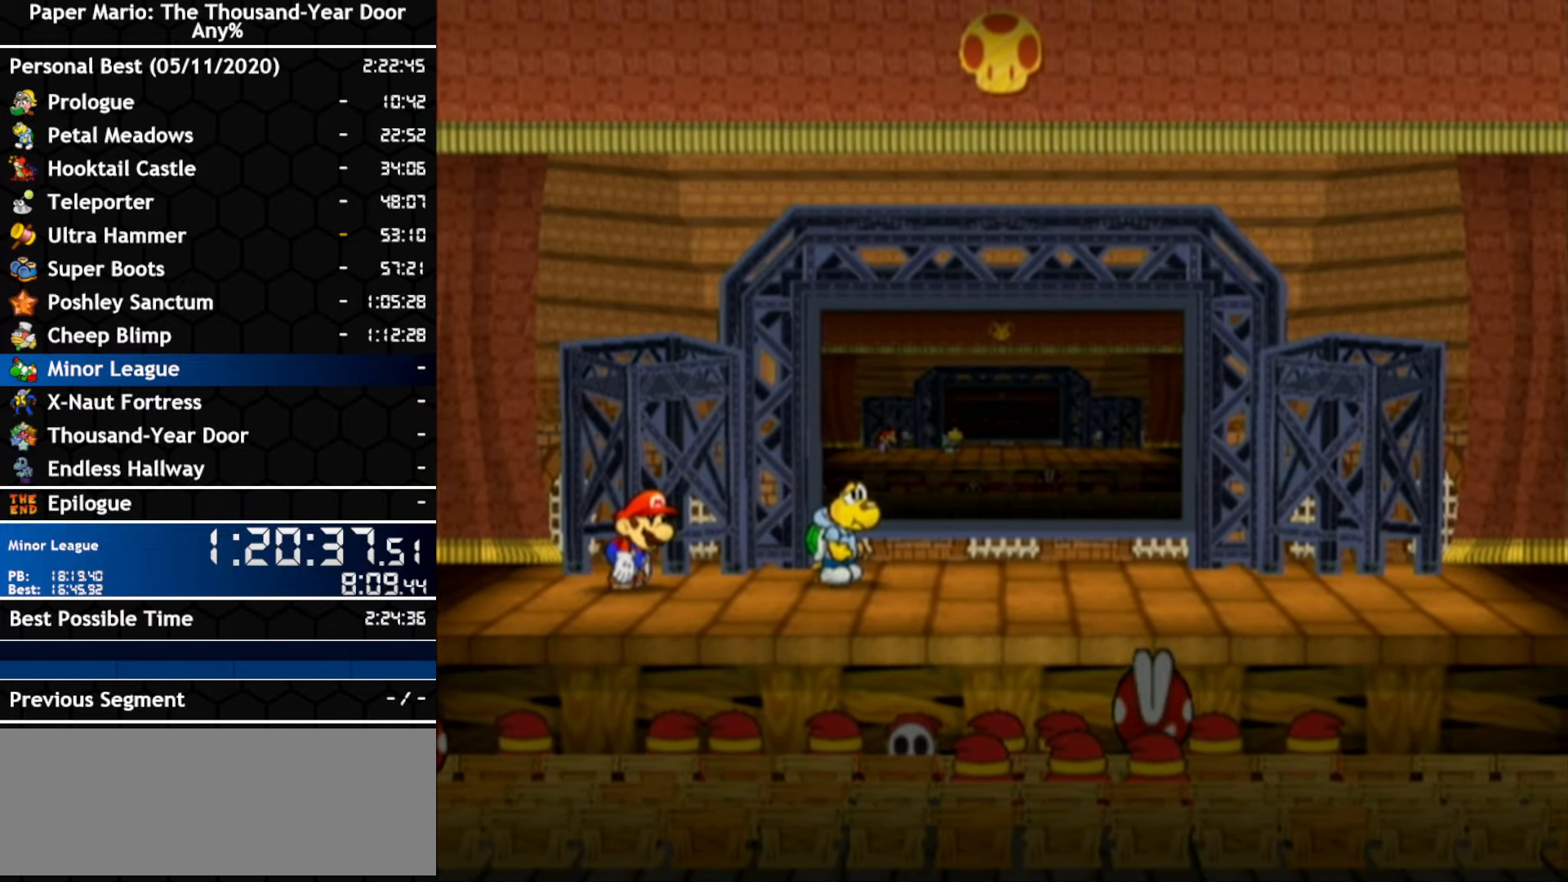
{"buttons": ["A", "B"], "left_stick": "center", "right_stick": "center", "events": []}
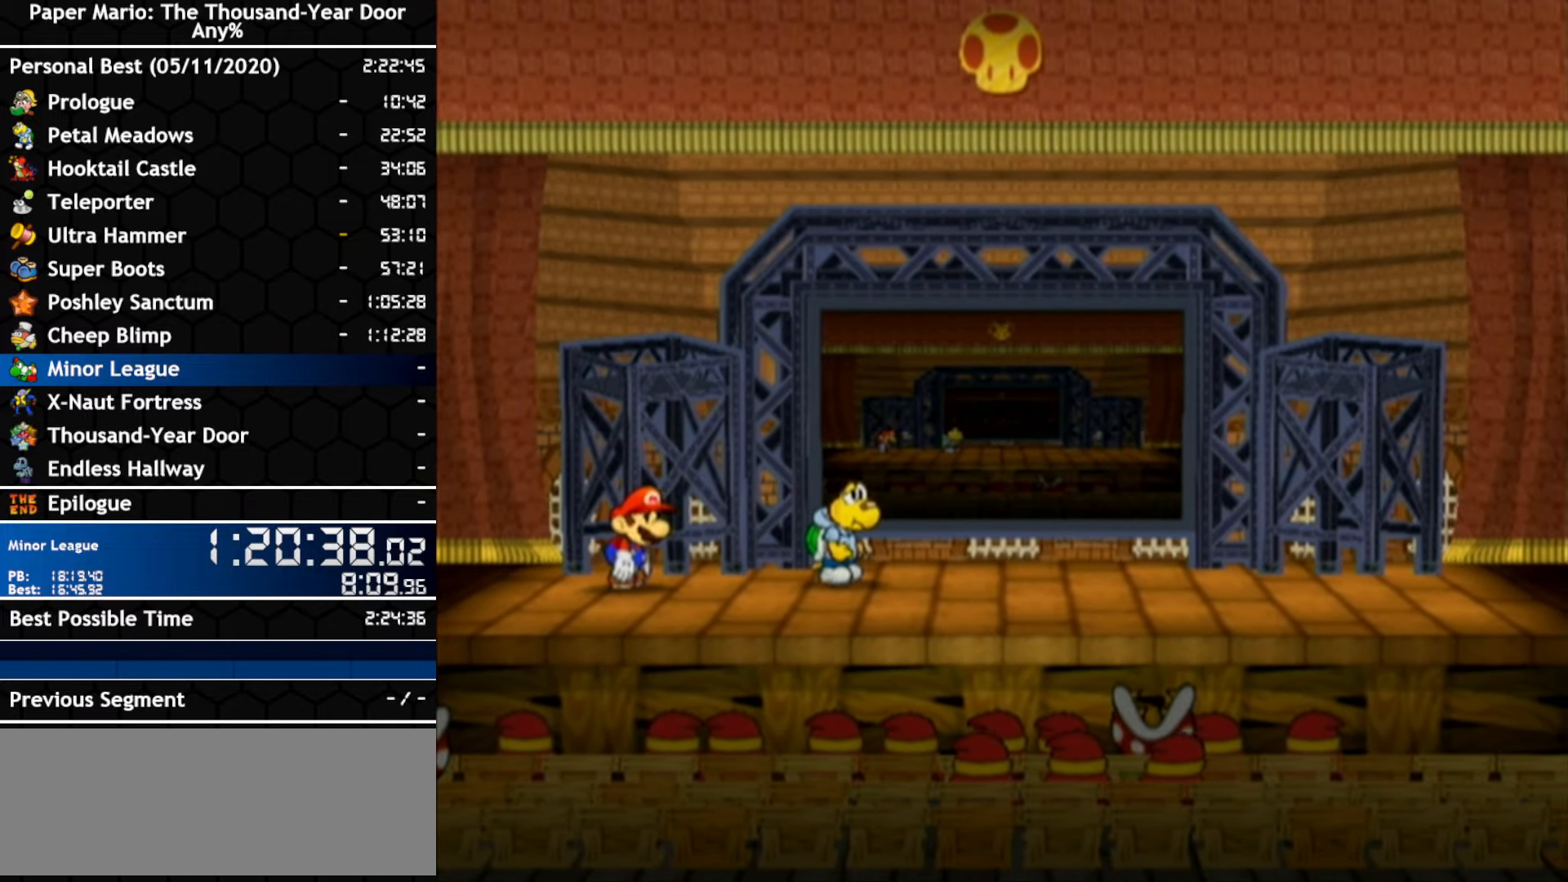
{"buttons": ["A", "B"], "left_stick": "center", "right_stick": "center", "events": []}
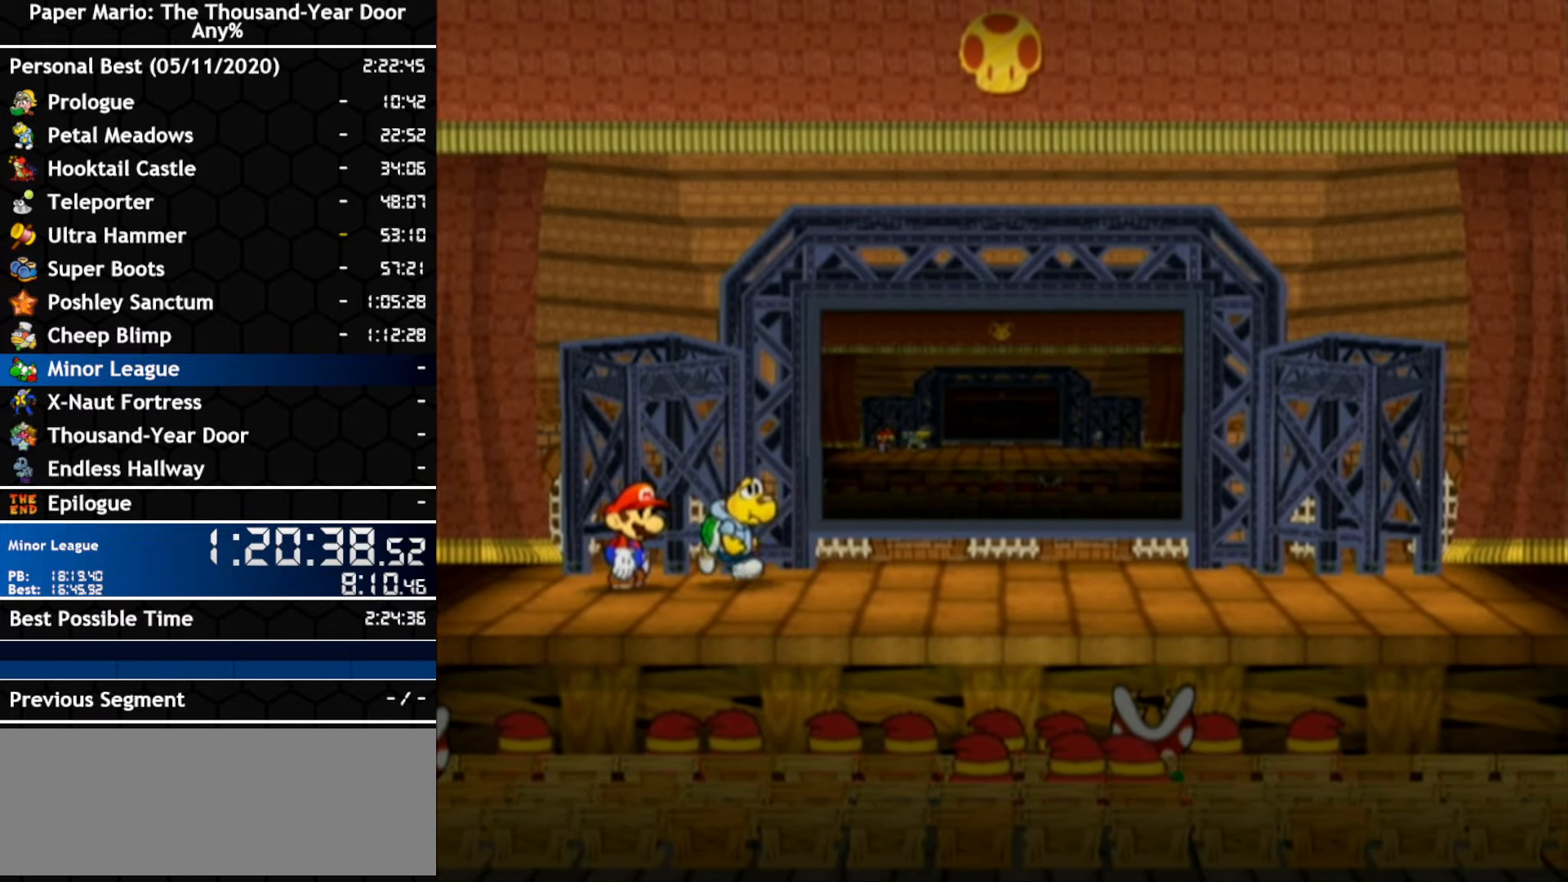
{"buttons": ["A", "B"], "left_stick": "center", "right_stick": "center", "events": []}
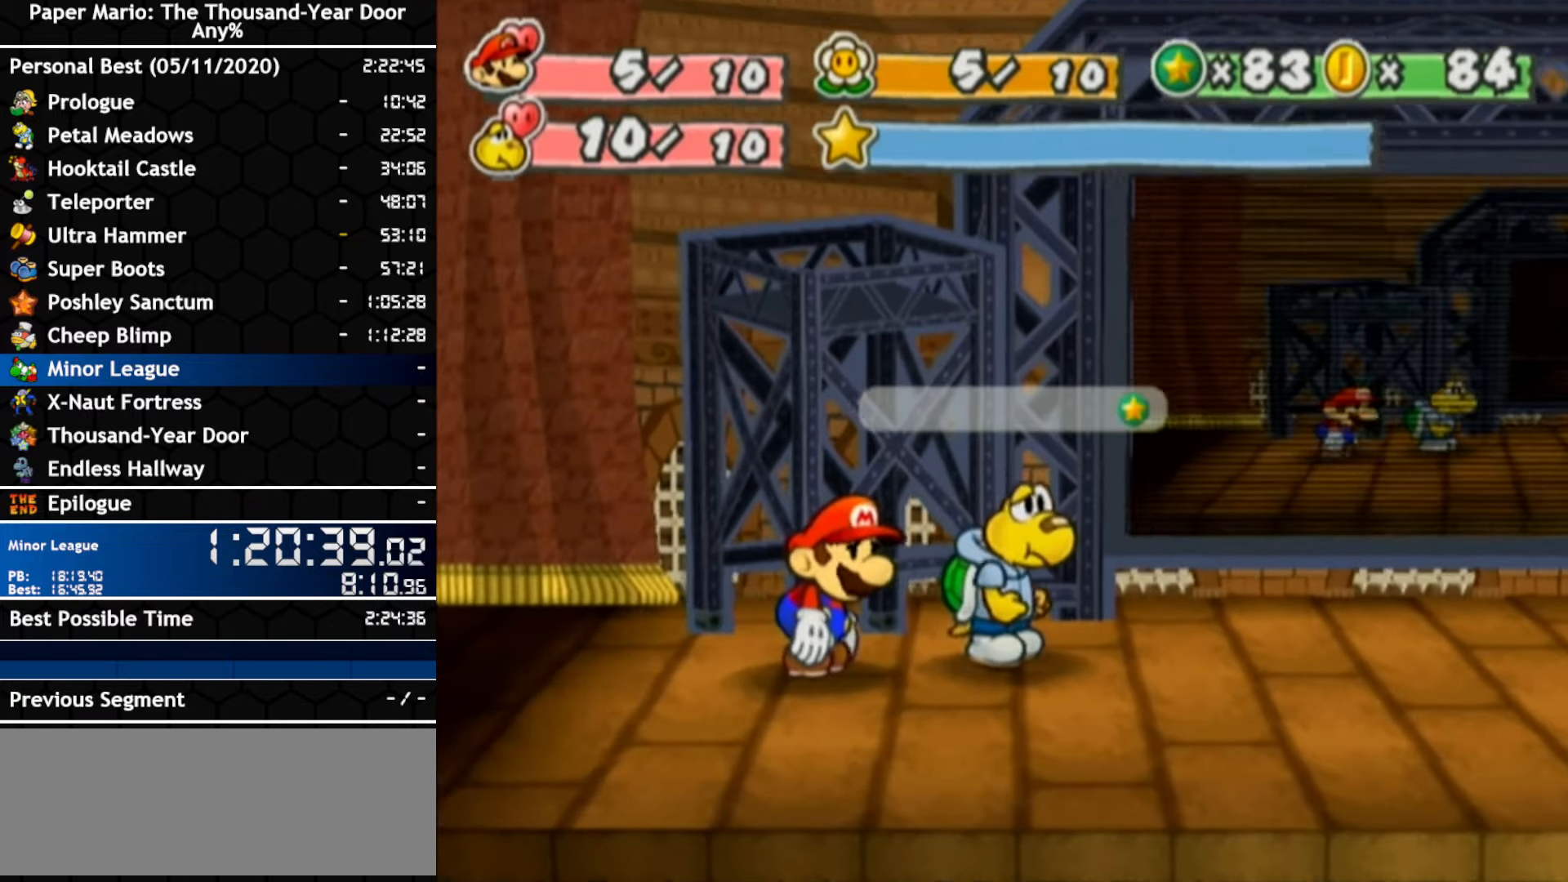
{"buttons": ["A", "B"], "left_stick": "center", "right_stick": "center", "events": []}
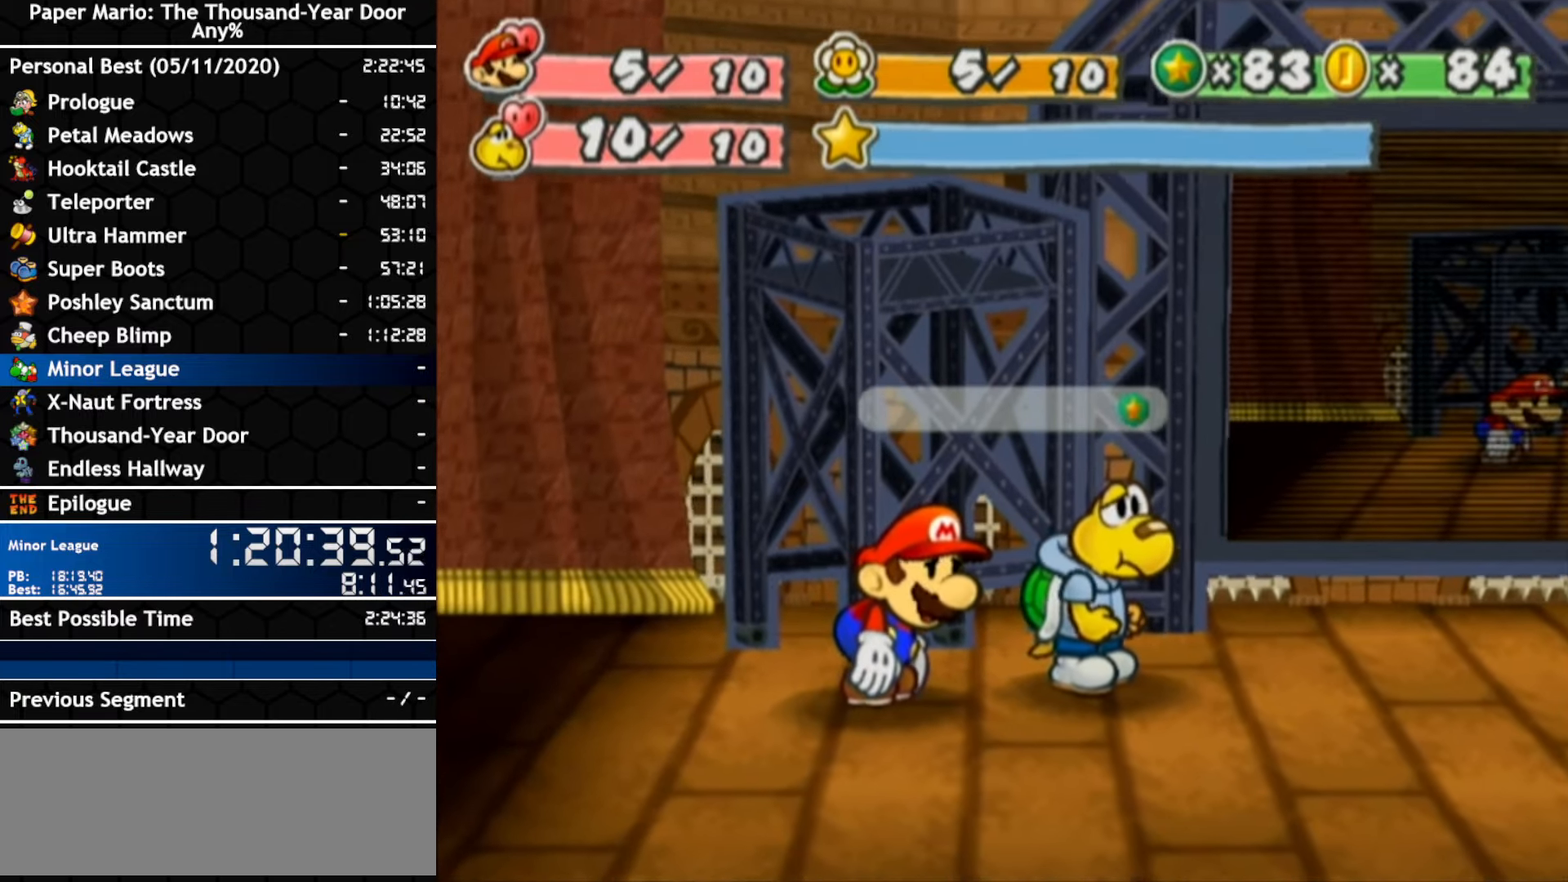
{"buttons": ["A", "B"], "left_stick": "center", "right_stick": "center", "events": []}
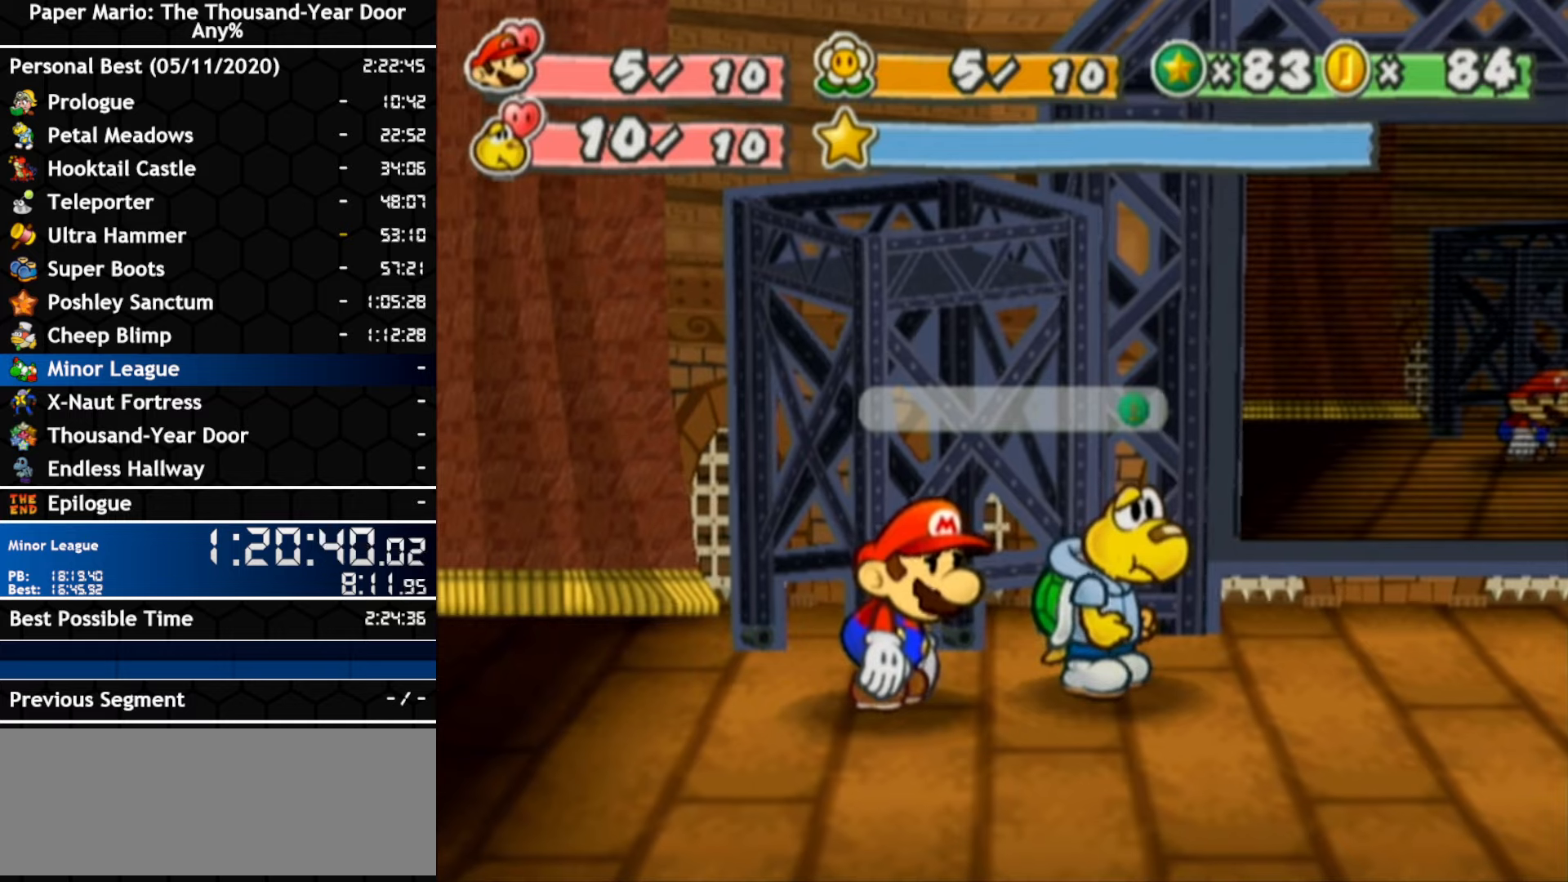
{"buttons": ["A", "B"], "left_stick": "center", "right_stick": "center", "events": []}
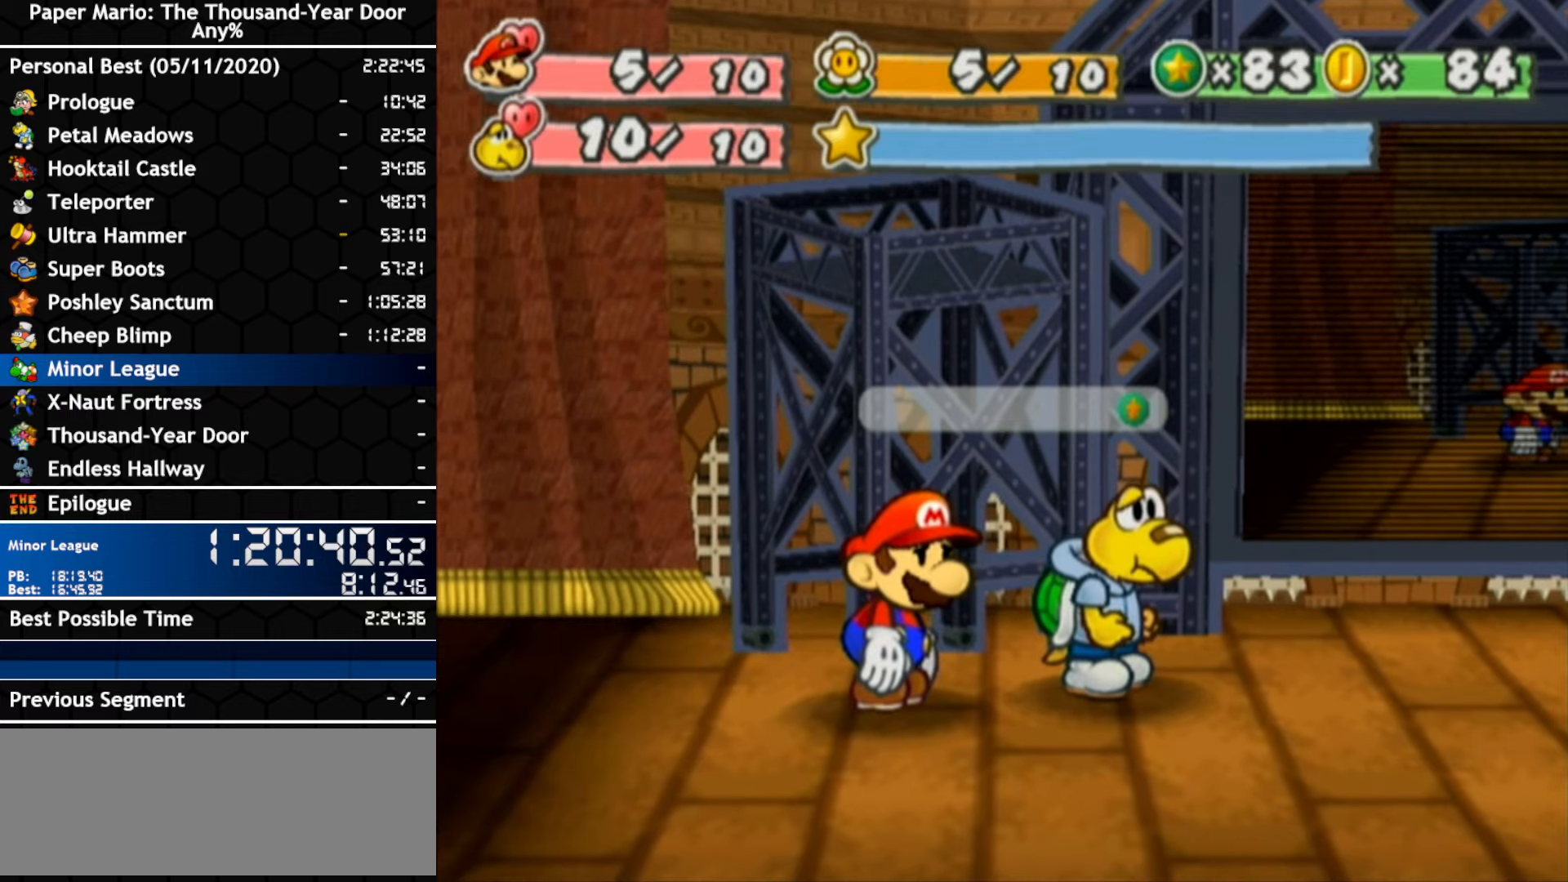
{"buttons": ["A", "B"], "left_stick": "center", "right_stick": "center", "events": []}
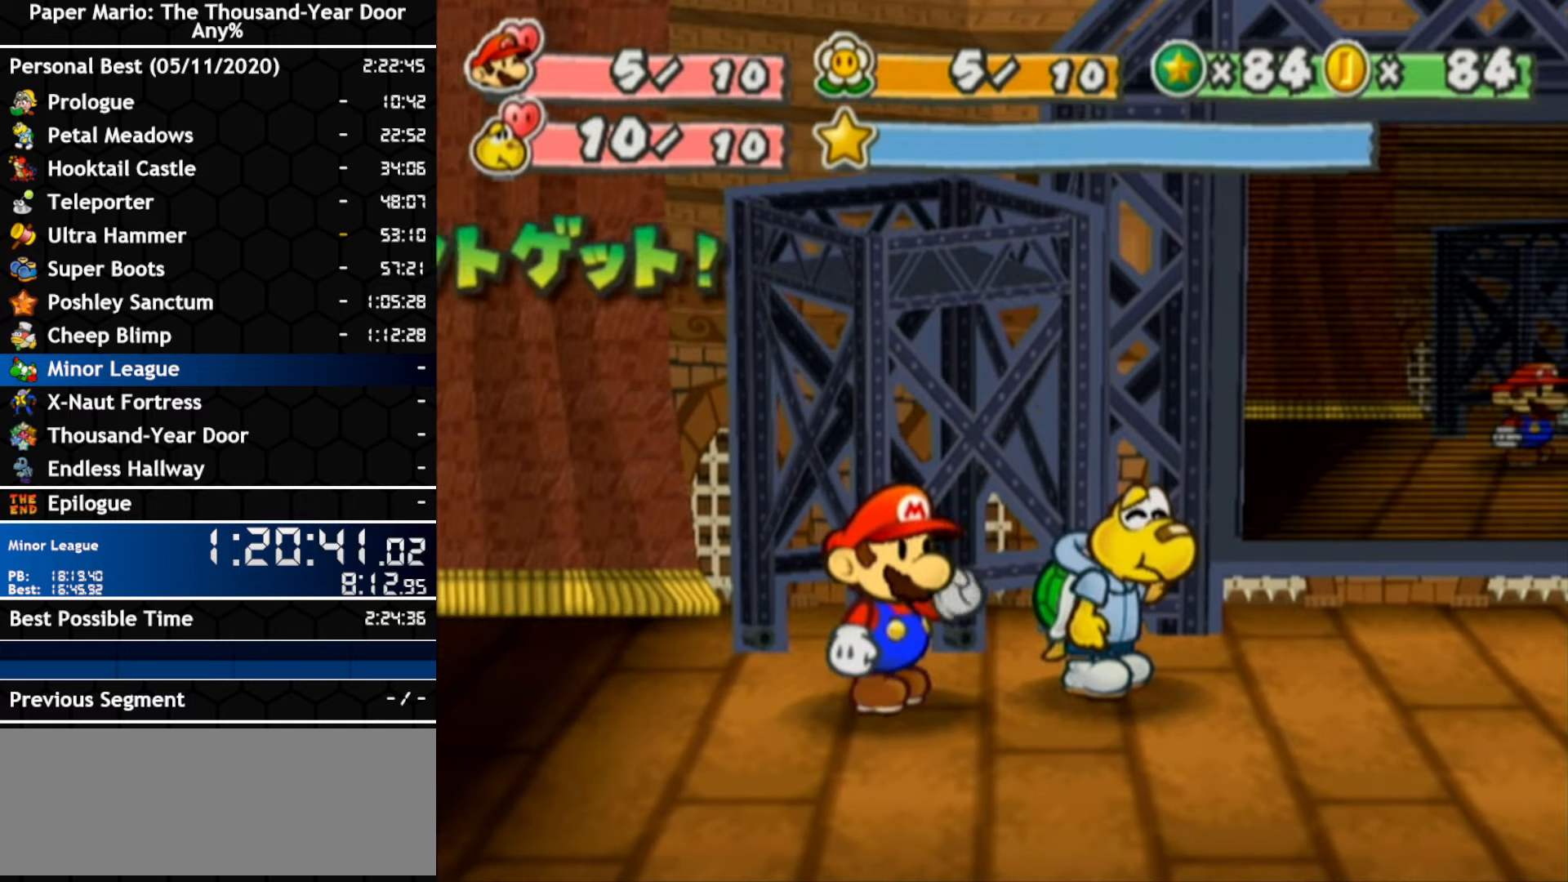
{"buttons": ["A", "B"], "left_stick": "center", "right_stick": "center", "events": []}
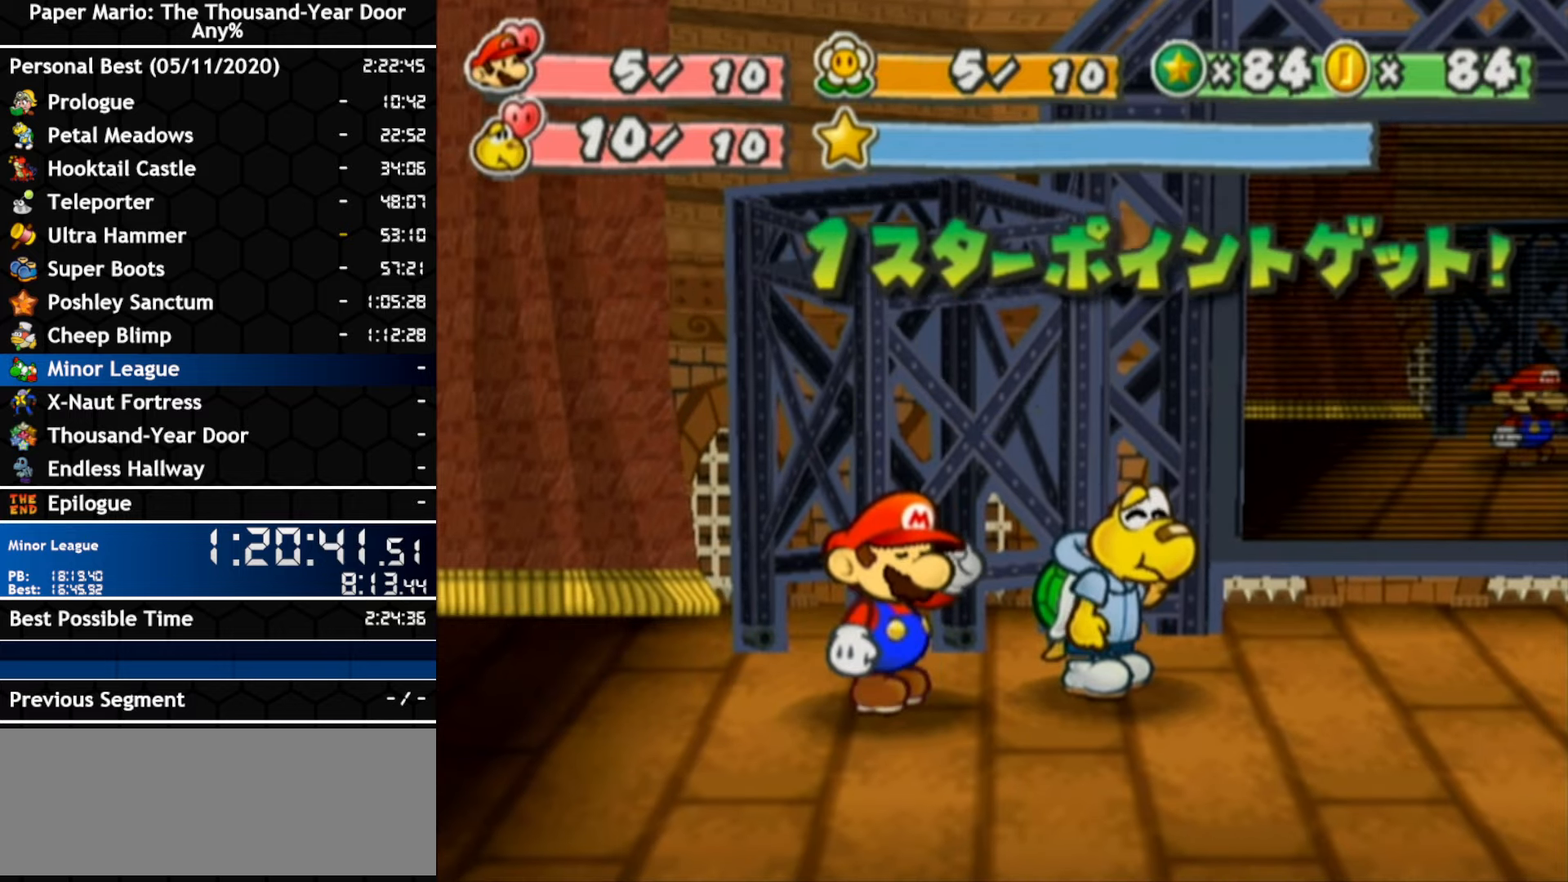
{"buttons": ["A", "B"], "left_stick": "center", "right_stick": "center", "events": []}
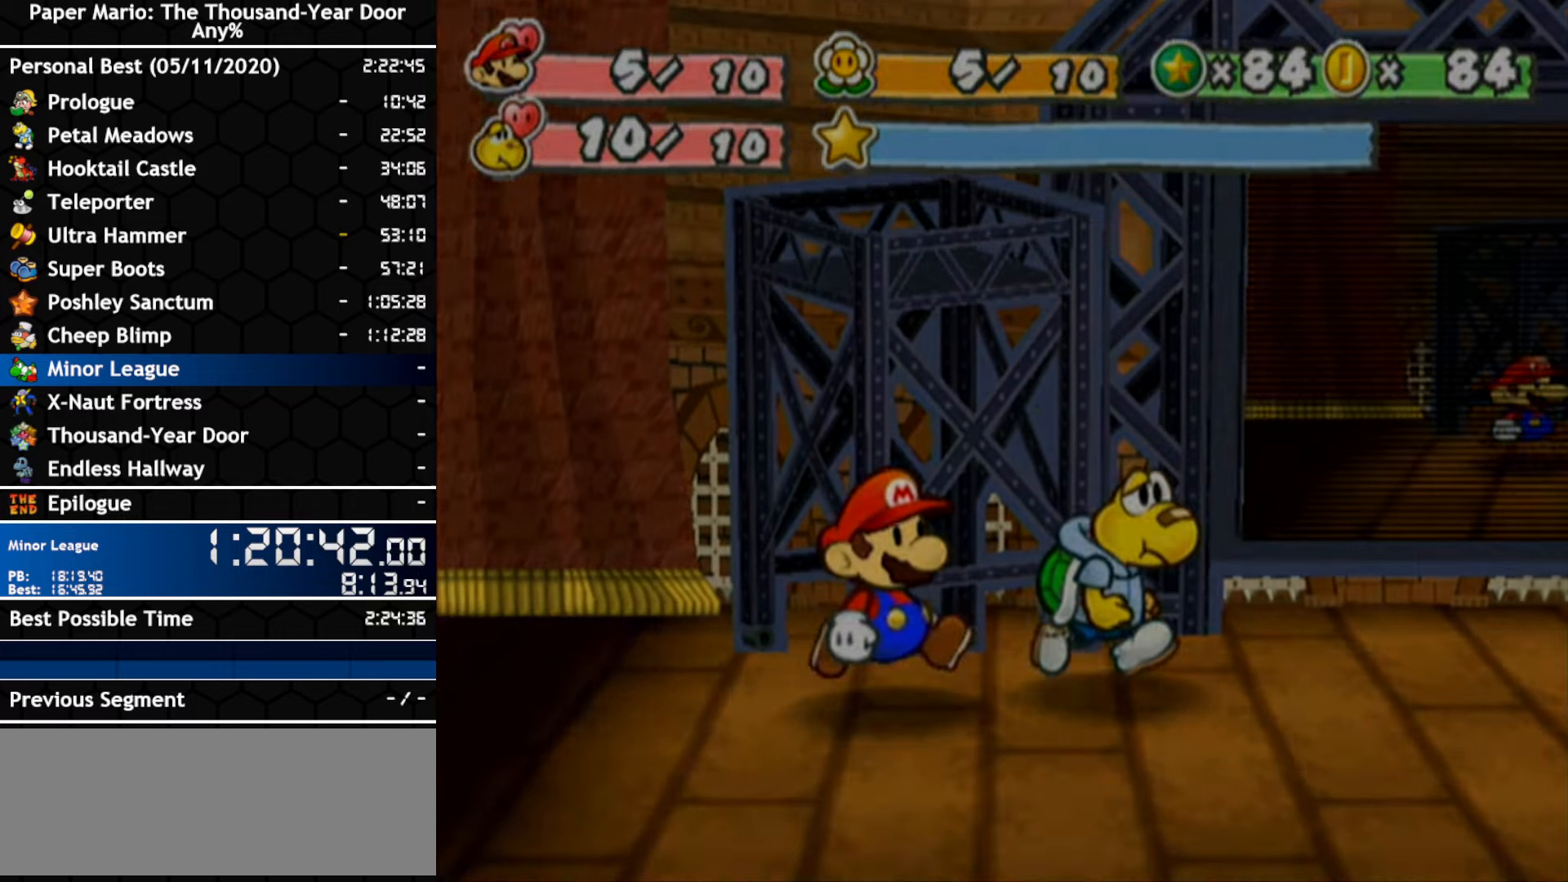
{"buttons": ["A", "B"], "left_stick": "center", "right_stick": "center", "events": []}
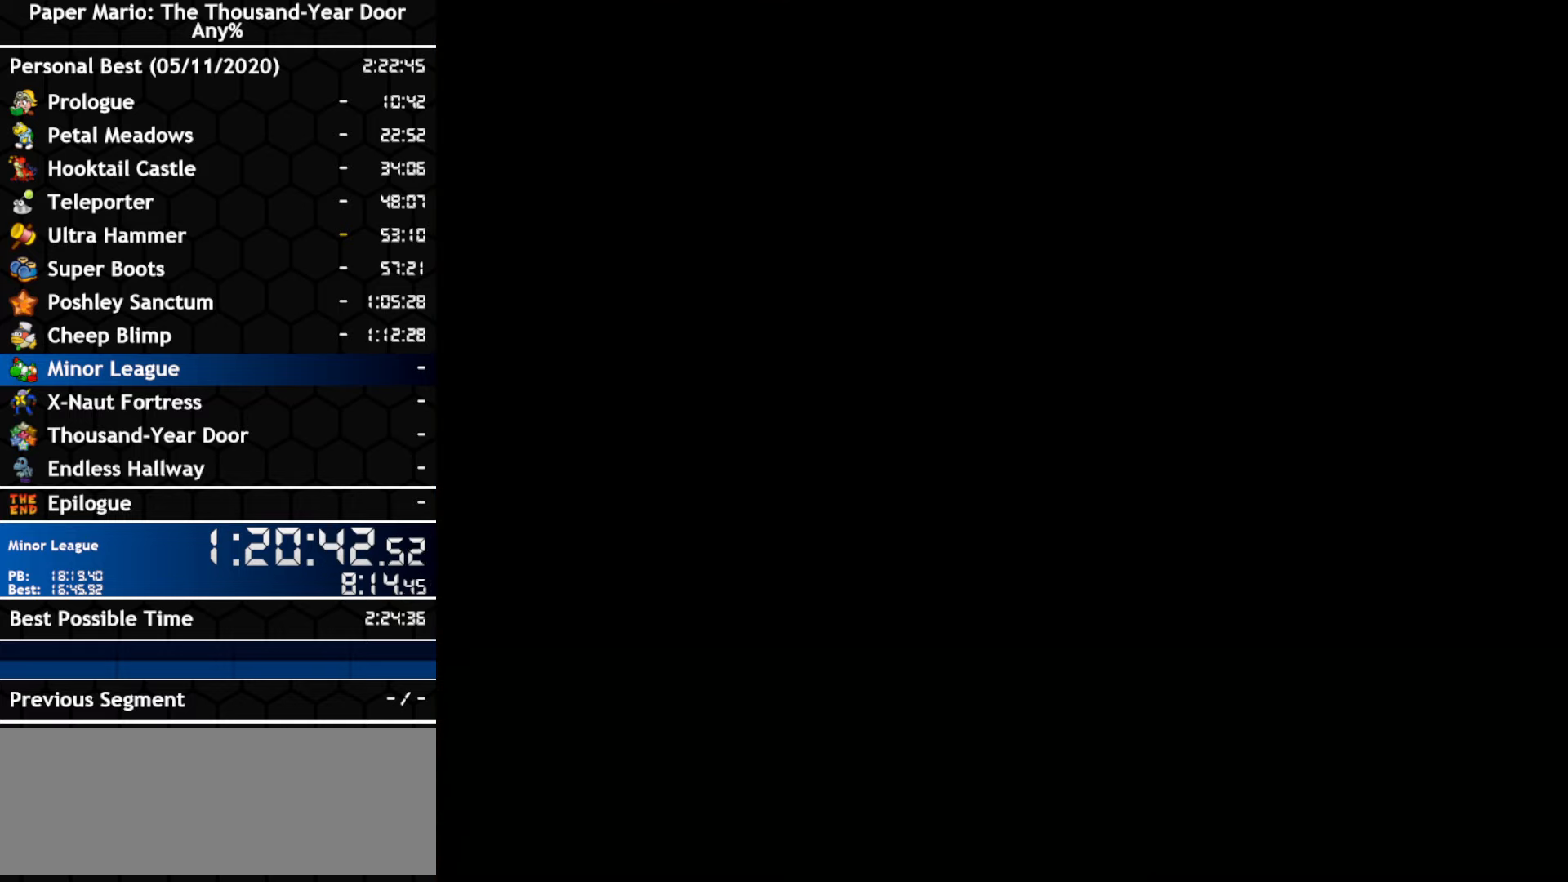
{"buttons": [], "left_stick": "center", "right_stick": "center"}
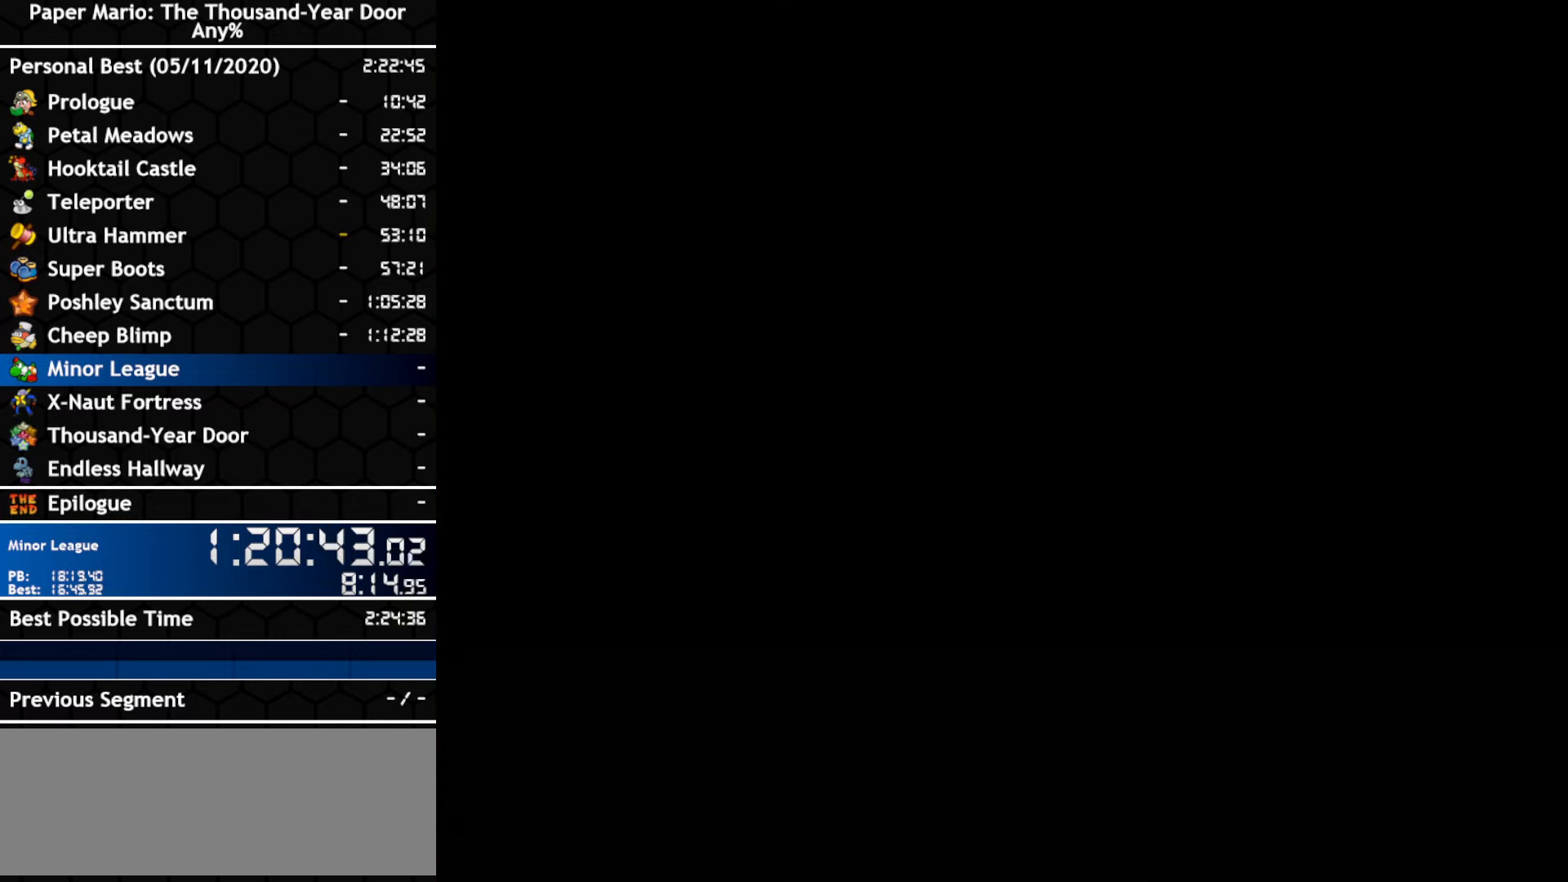
{"buttons": [], "left_stick": "center", "right_stick": "center", "events": [[300, "A", "down"], [367, "A", "up"], [434, "A", "down"], [484, "A", "up"]]}
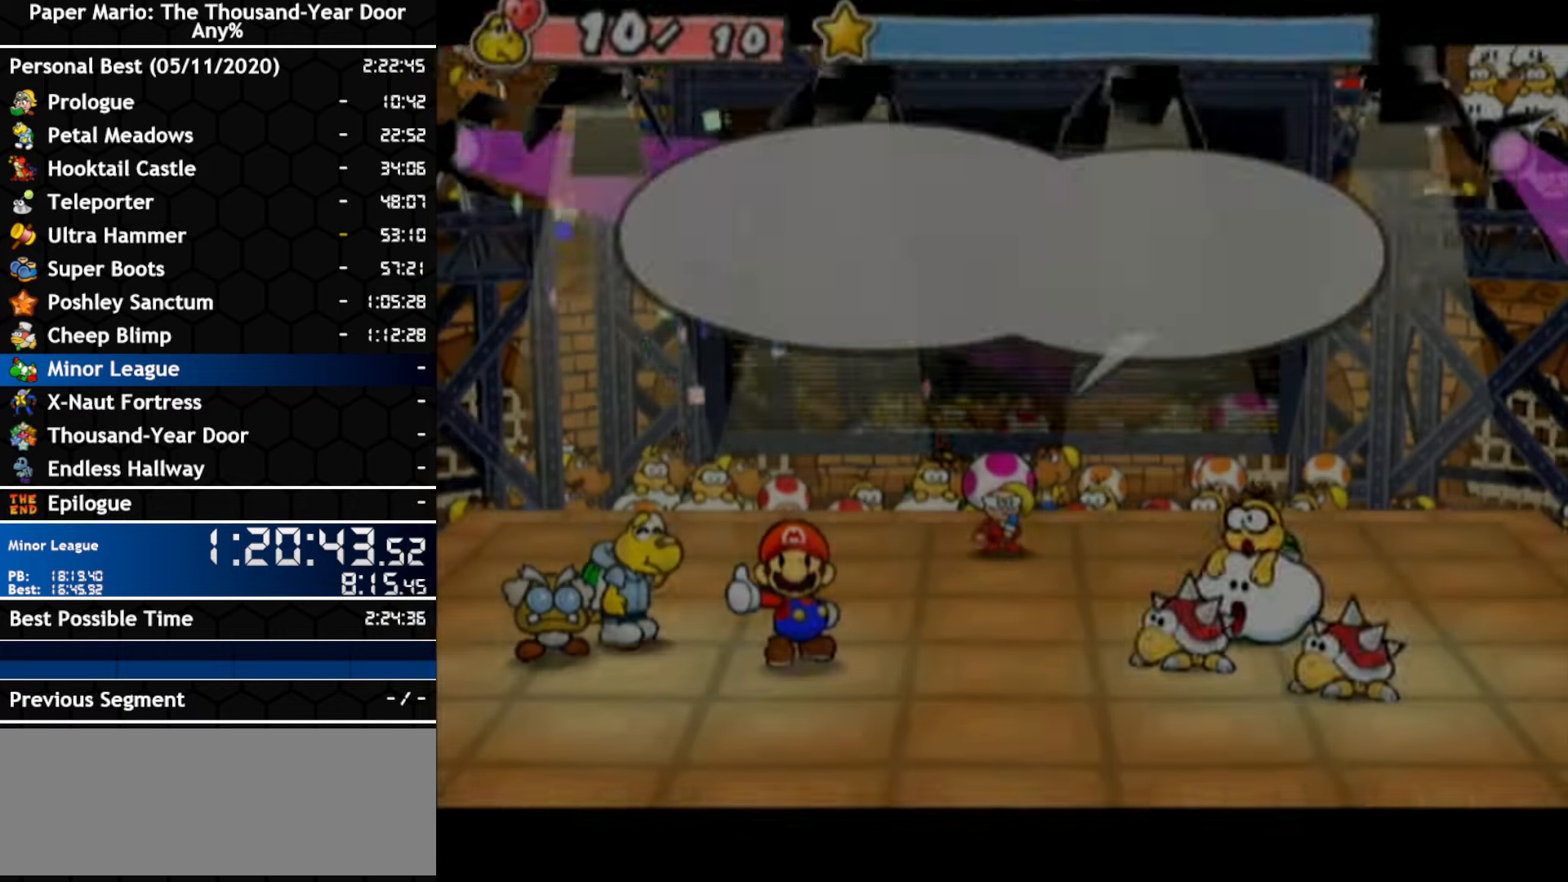
{"buttons": ["B"], "left_stick": "center", "right_stick": "center"}
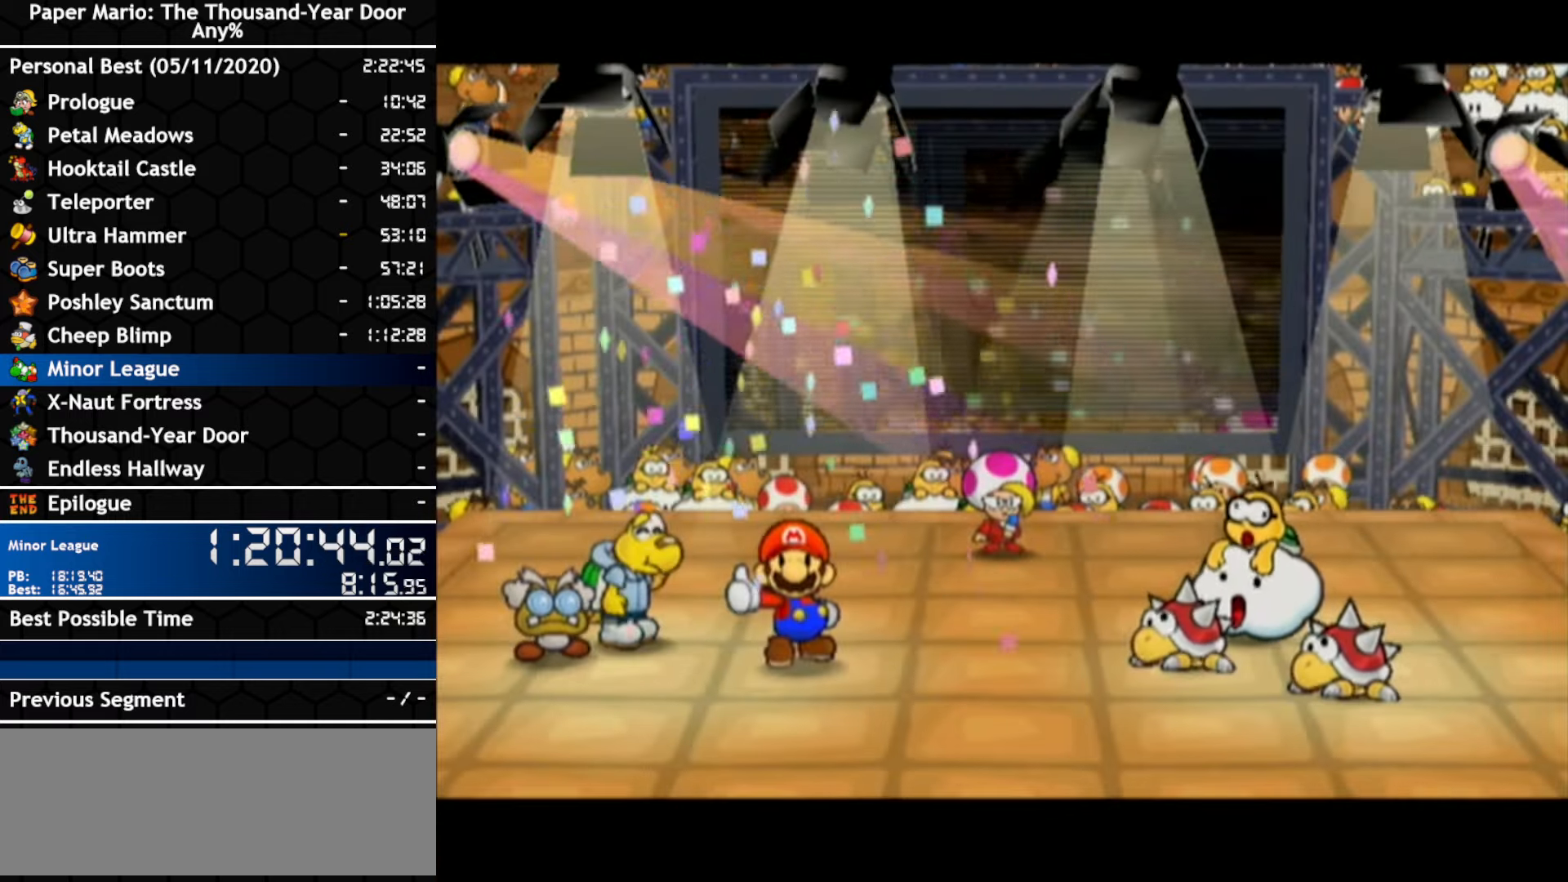
{"buttons": ["A"], "left_stick": "center", "right_stick": "center"}
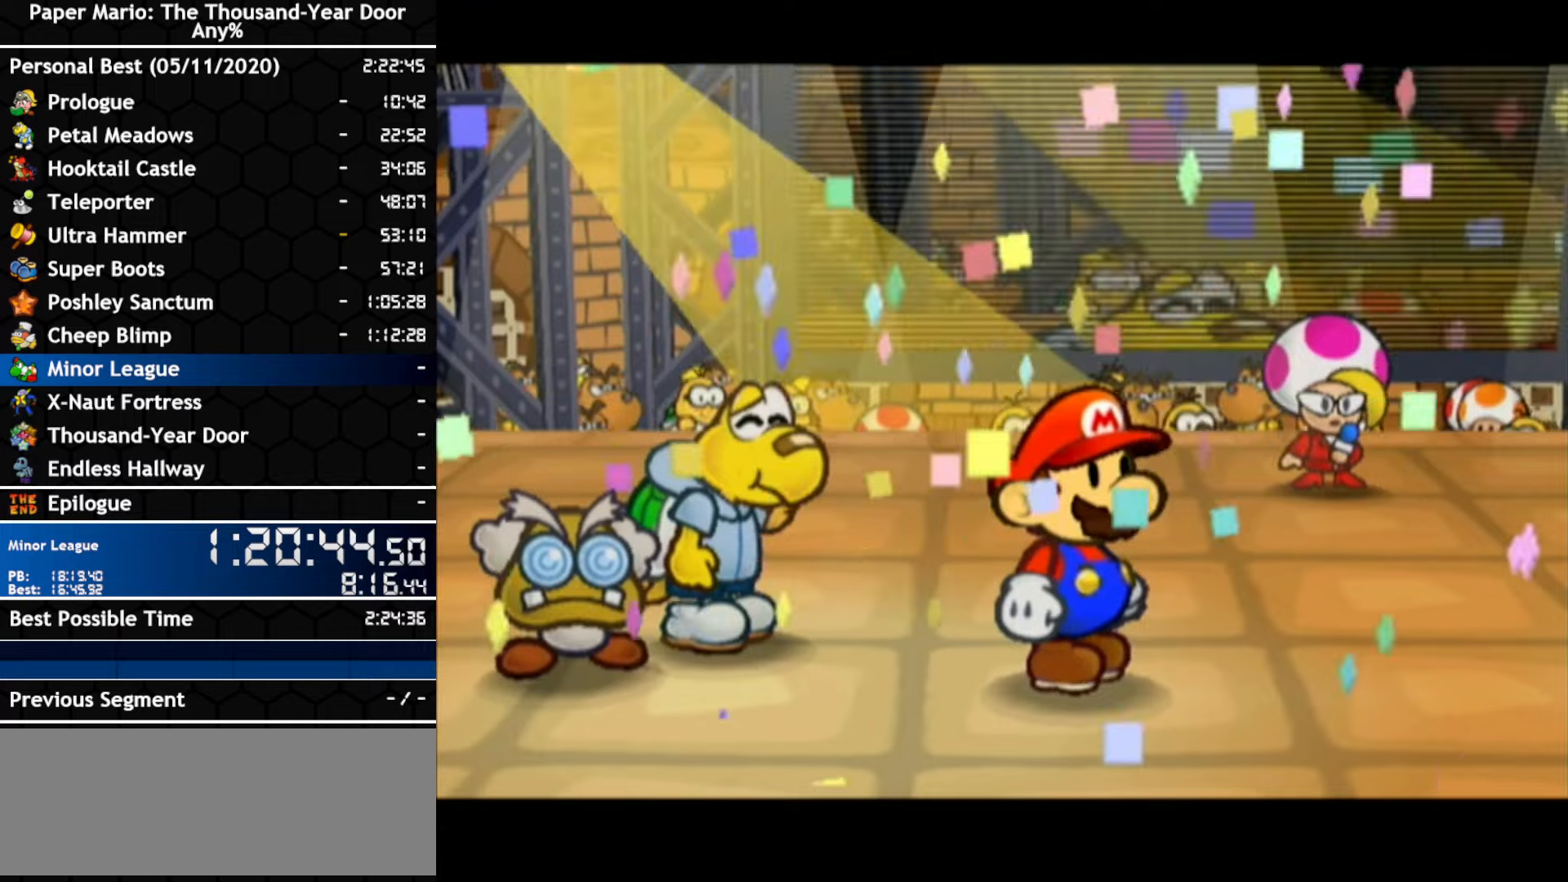
{"buttons": ["A"], "left_stick": "center", "right_stick": "center", "events": [[50, "A", "up"], [200, "A", "down"], [384, "A", "up"], [450, "A", "down"]]}
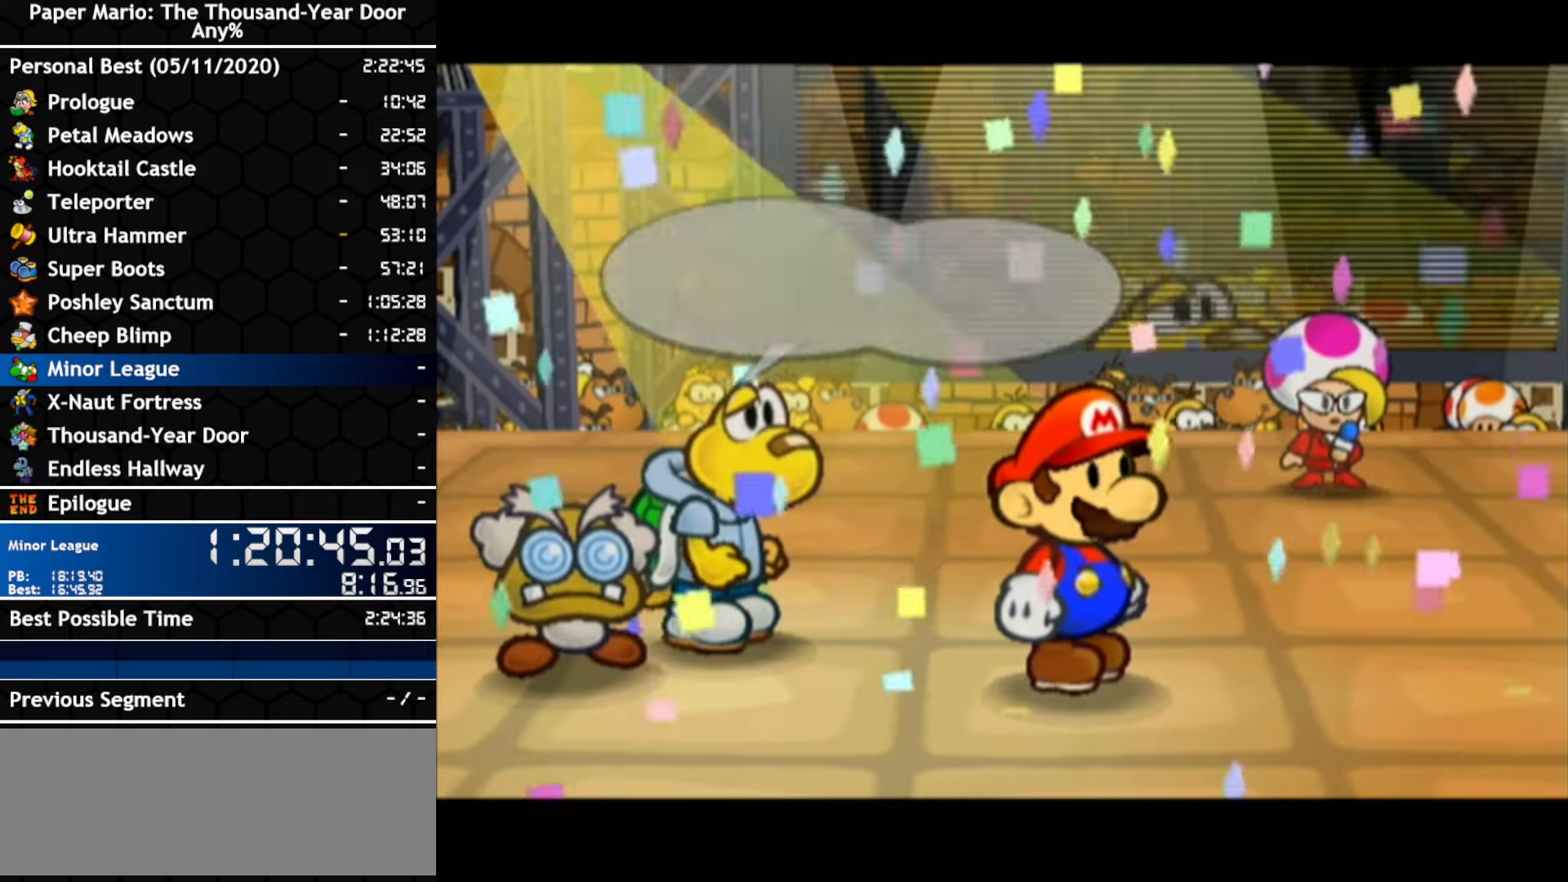
{"buttons": ["A"], "left_stick": "center", "right_stick": "center", "events": [[17, "A", "up"], [67, "A", "down"], [134, "A", "up"], [200, "A", "down"], [267, "A", "up"], [450, "A", "down"]]}
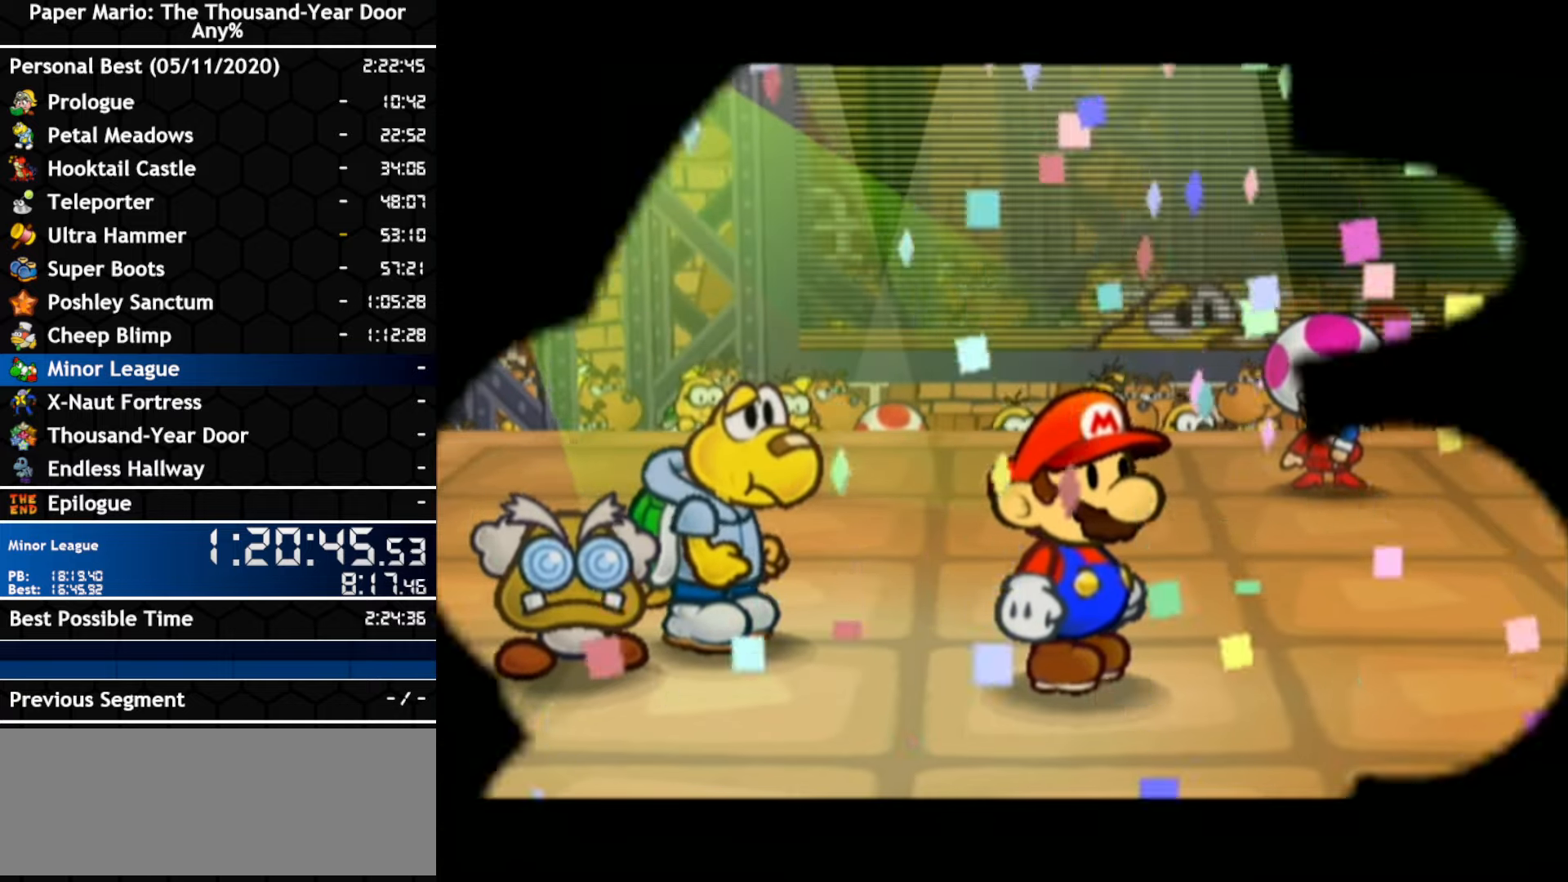
{"buttons": ["B"], "left_stick": "center", "right_stick": "center"}
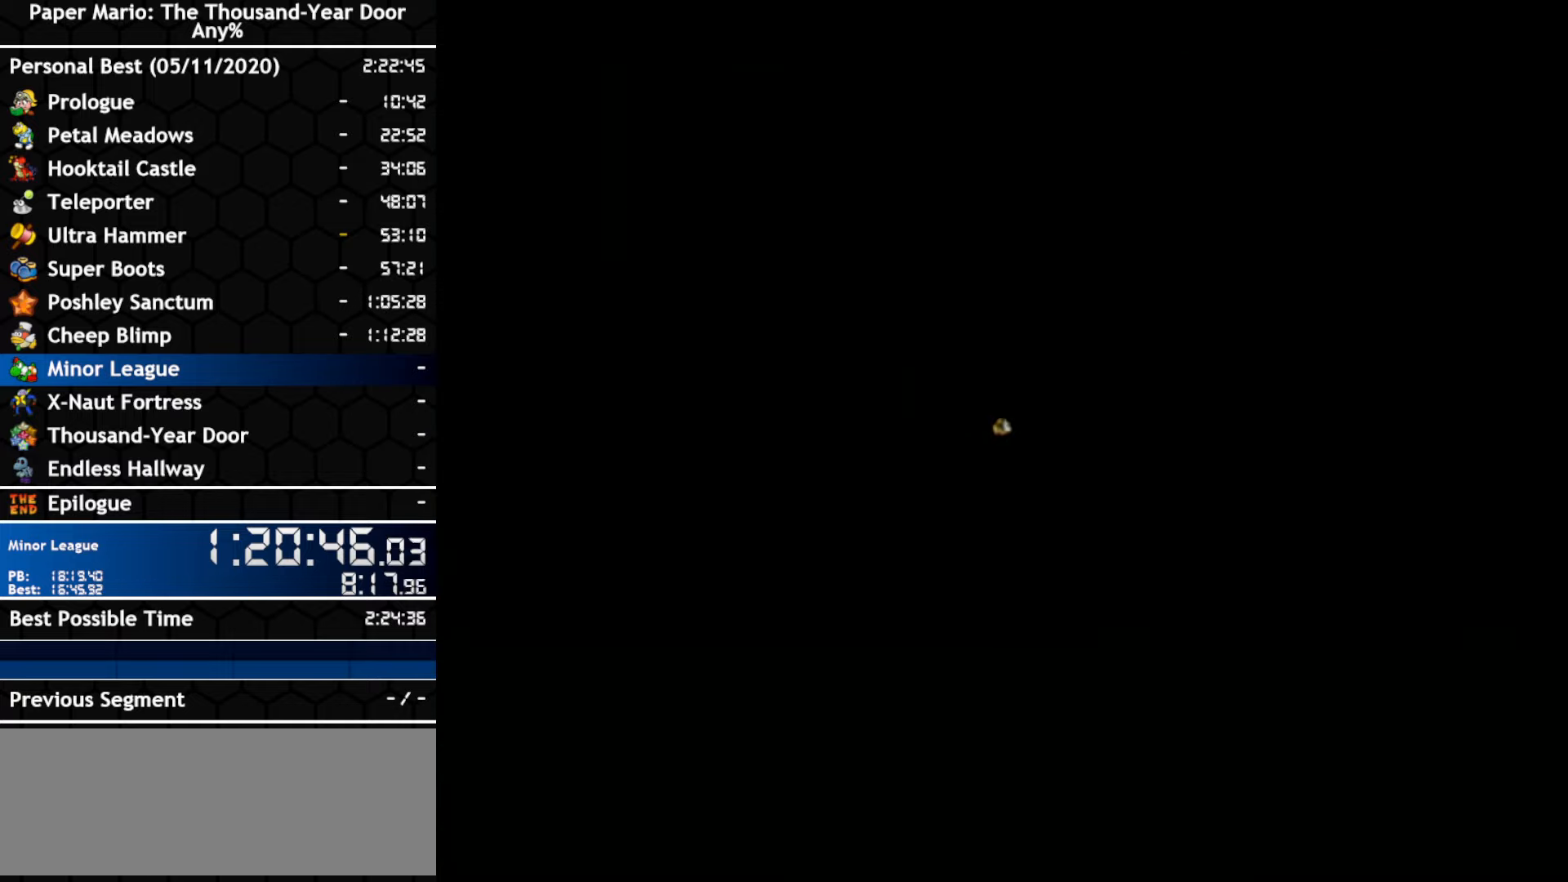
{"buttons": ["A"], "left_stick": "center", "right_stick": "center"}
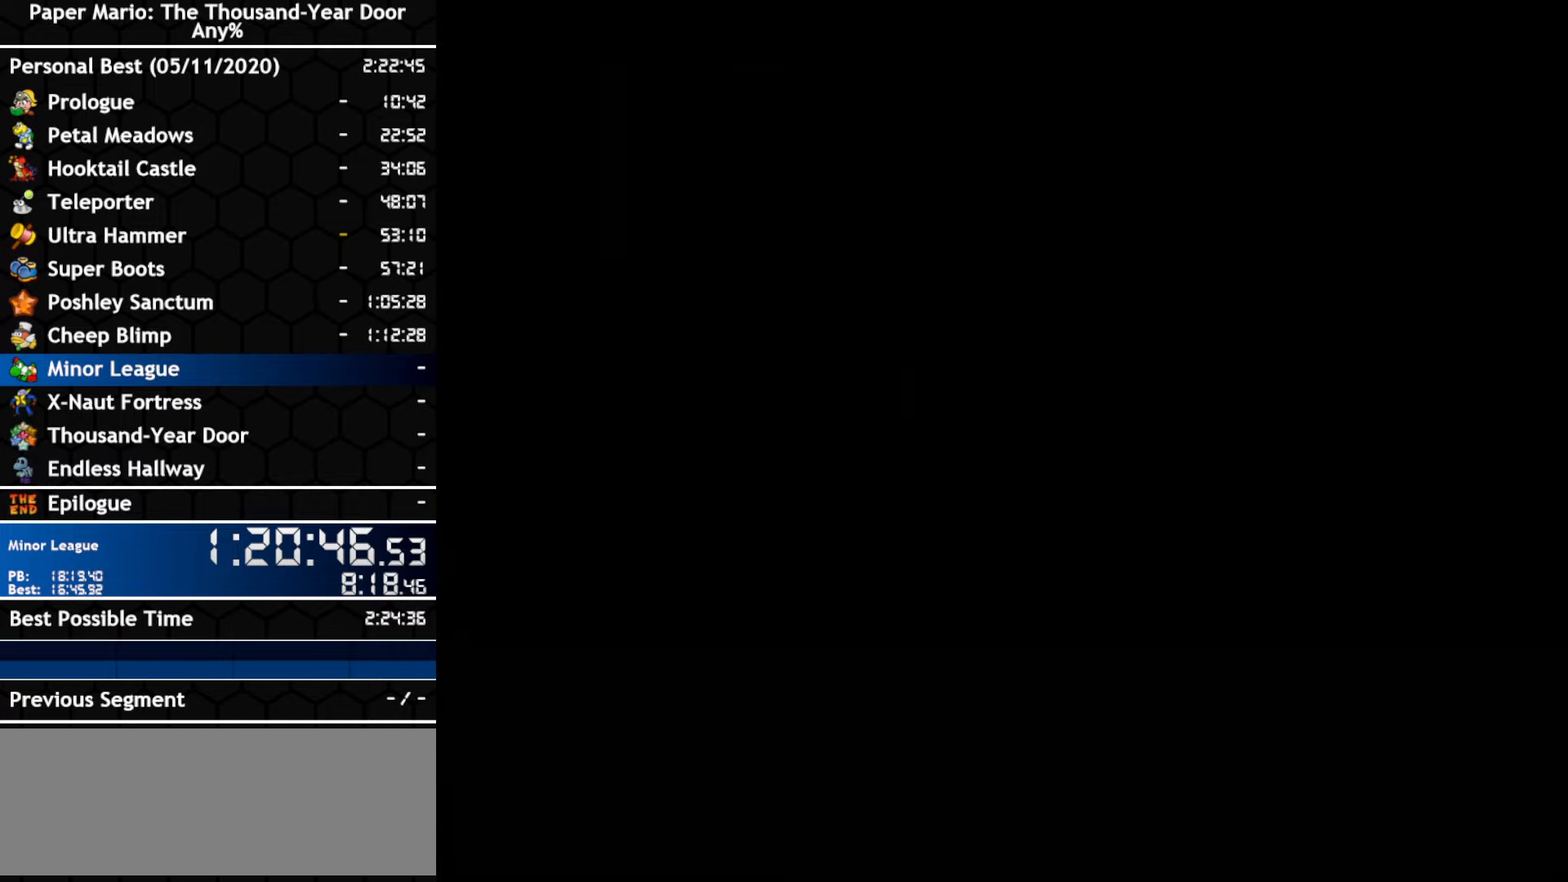
{"buttons": [], "left_stick": "center", "right_stick": "center", "events": [[50, "A", "up"]]}
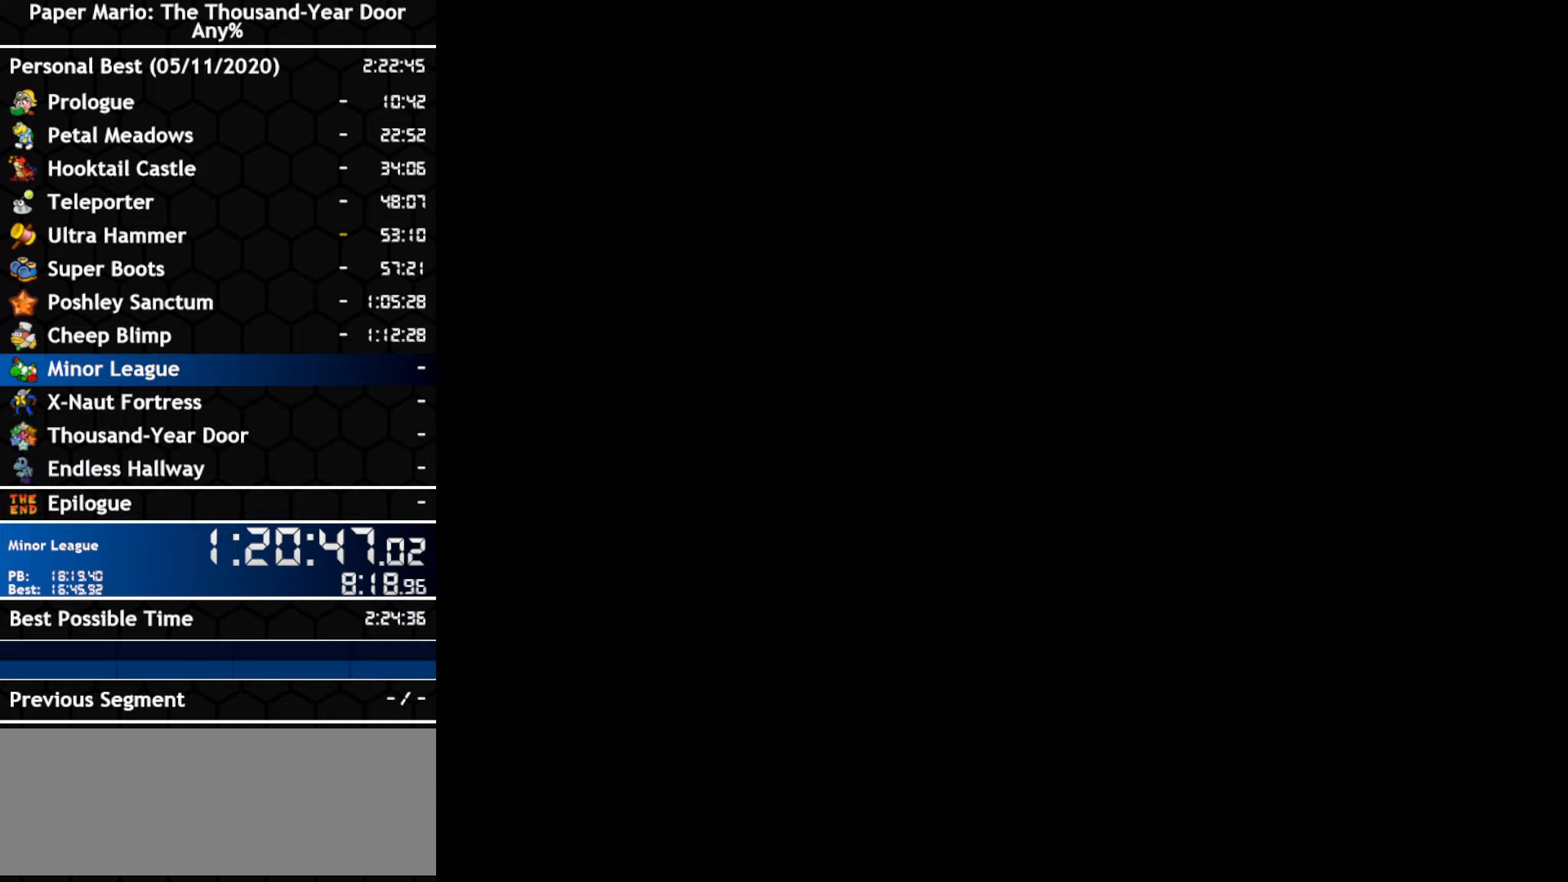
{"buttons": [], "left_stick": "center", "right_stick": "center", "events": []}
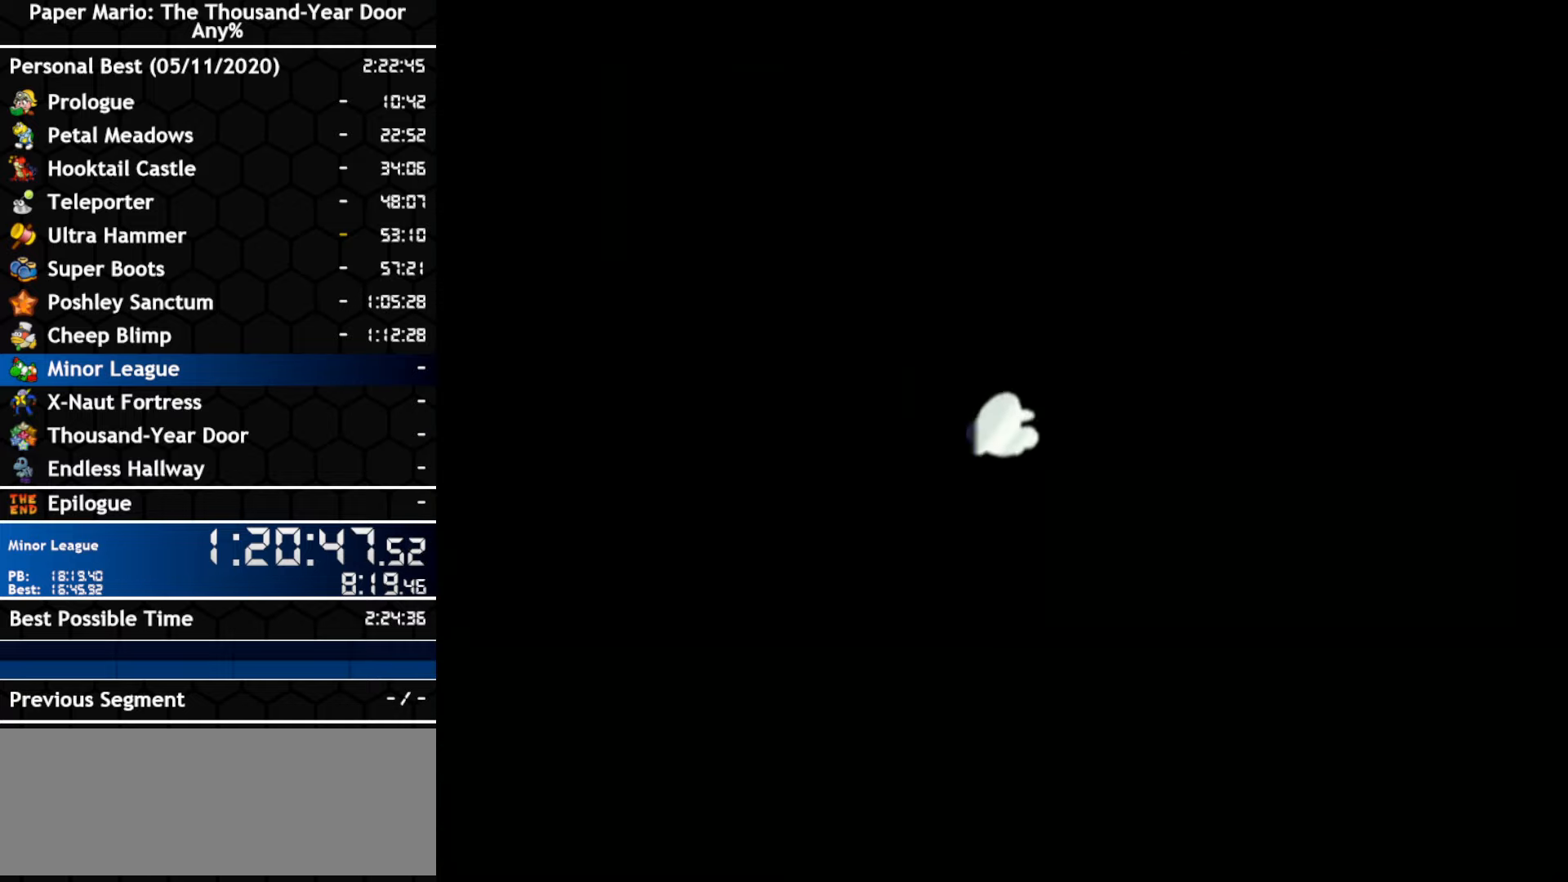
{"buttons": ["A"], "left_stick": "center", "right_stick": "center", "events": [[267, "A", "down"]]}
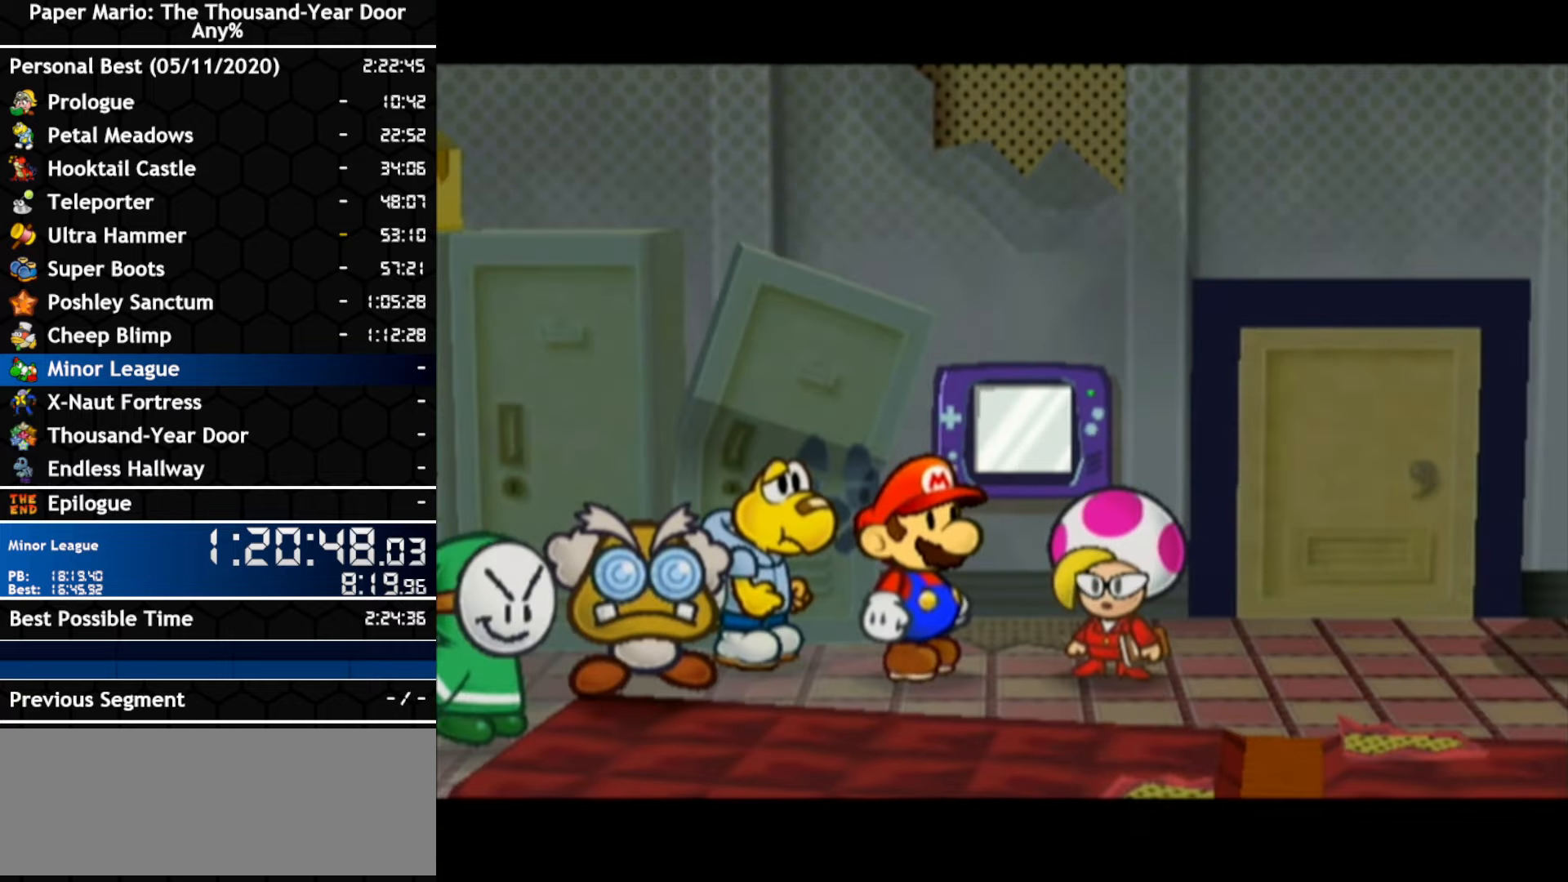
{"buttons": [], "left_stick": "center", "right_stick": "center", "events": [[50, "A", "up"], [117, "A", "down"], [167, "A", "up"], [234, "A", "down"], [384, "A", "up"]]}
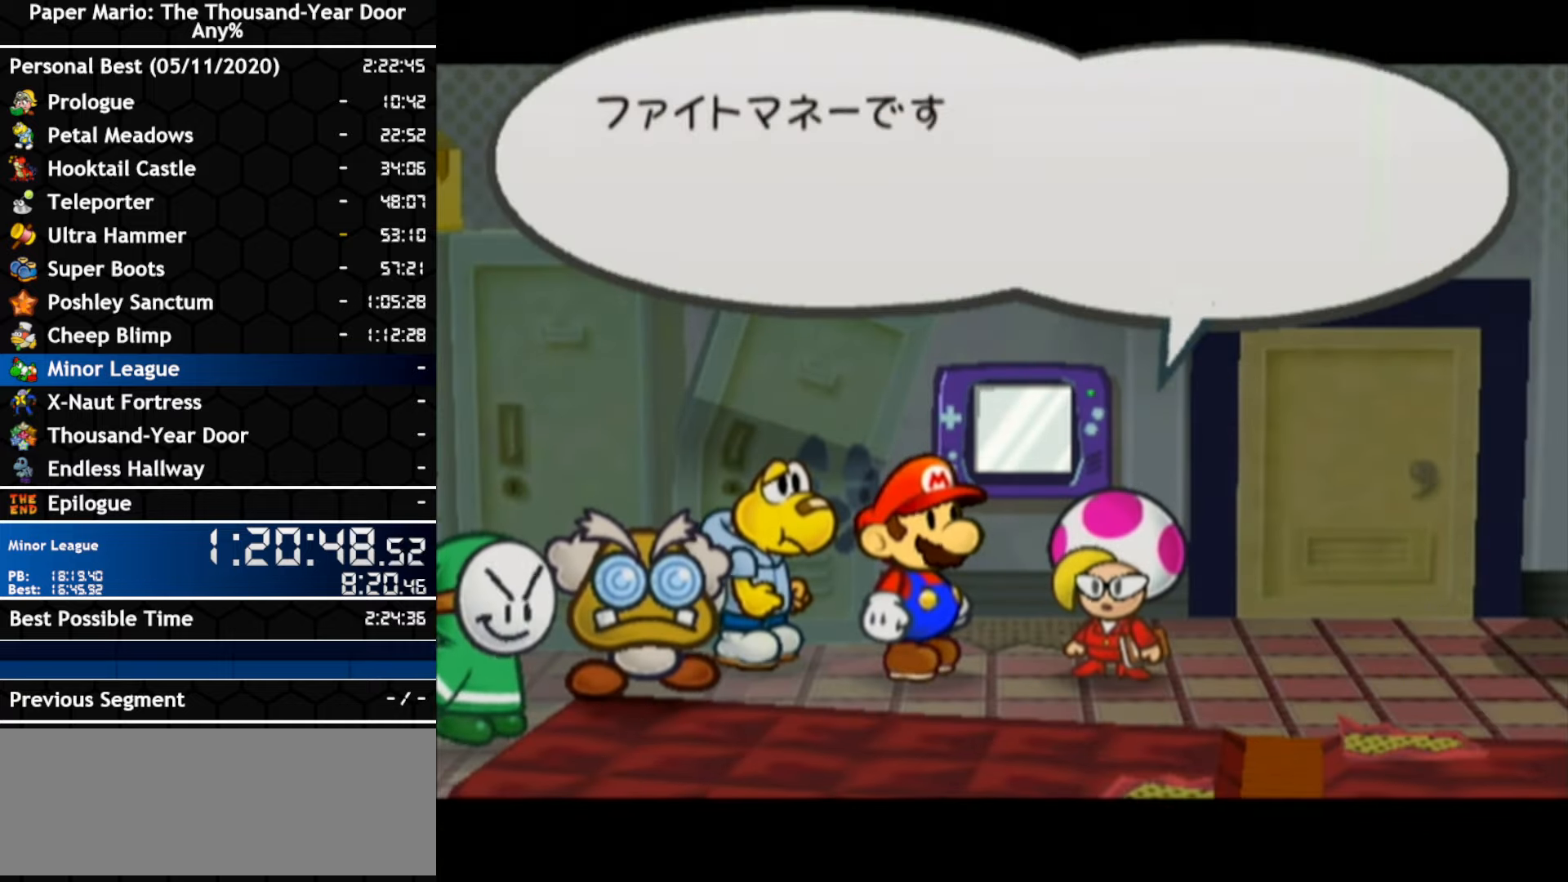
{"buttons": ["A"], "left_stick": "center", "right_stick": "center", "events": [[50, "A", "down"], [117, "A", "up"], [167, "A", "down"], [234, "A", "up"], [300, "A", "down"], [350, "A", "up"], [417, "A", "down"]]}